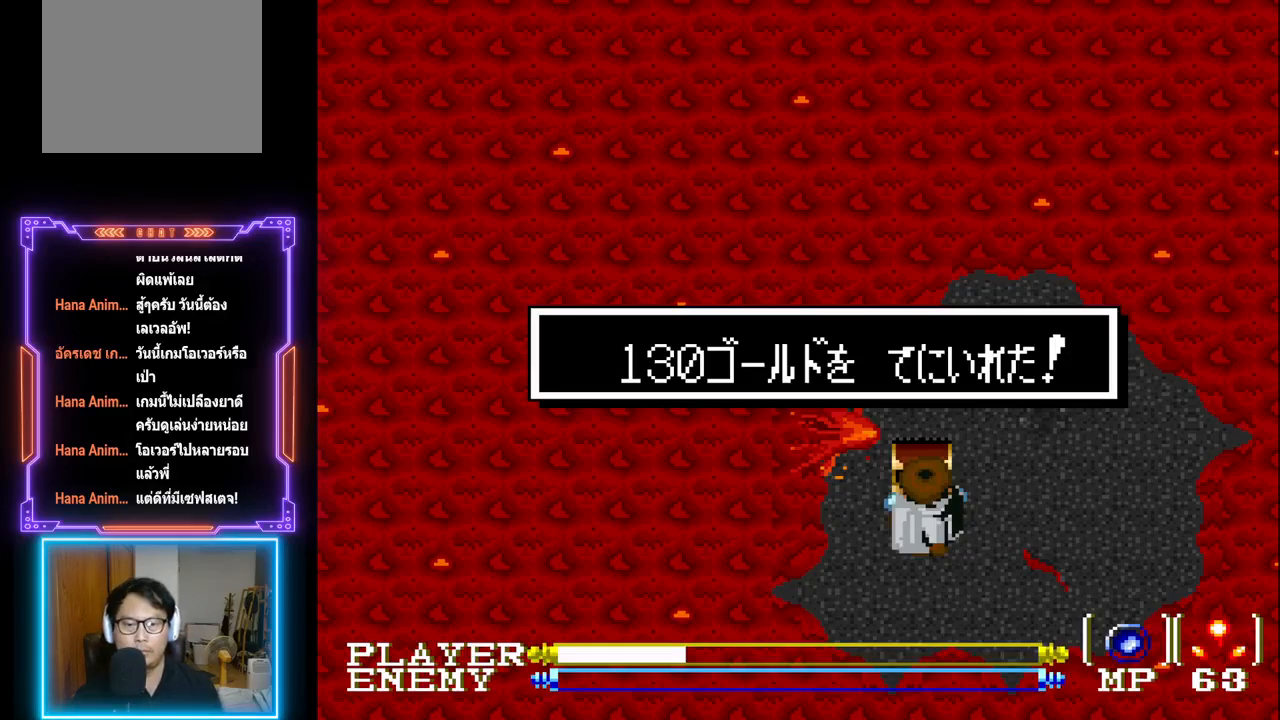
Gameplay with a controller (PlayStation layout); each line is a JSON object with the inputs held at the frame after it. "events" lists button and stick changes between this image and that frame as [ms after this image, input, new state], when the widget could be followed in between. Not read: L3 R3 right_stick.
{"buttons": [], "left_stick": "center", "events": [[67, "DPAD_RIGHT", "down"], [233, "DPAD_RIGHT", "up"]]}
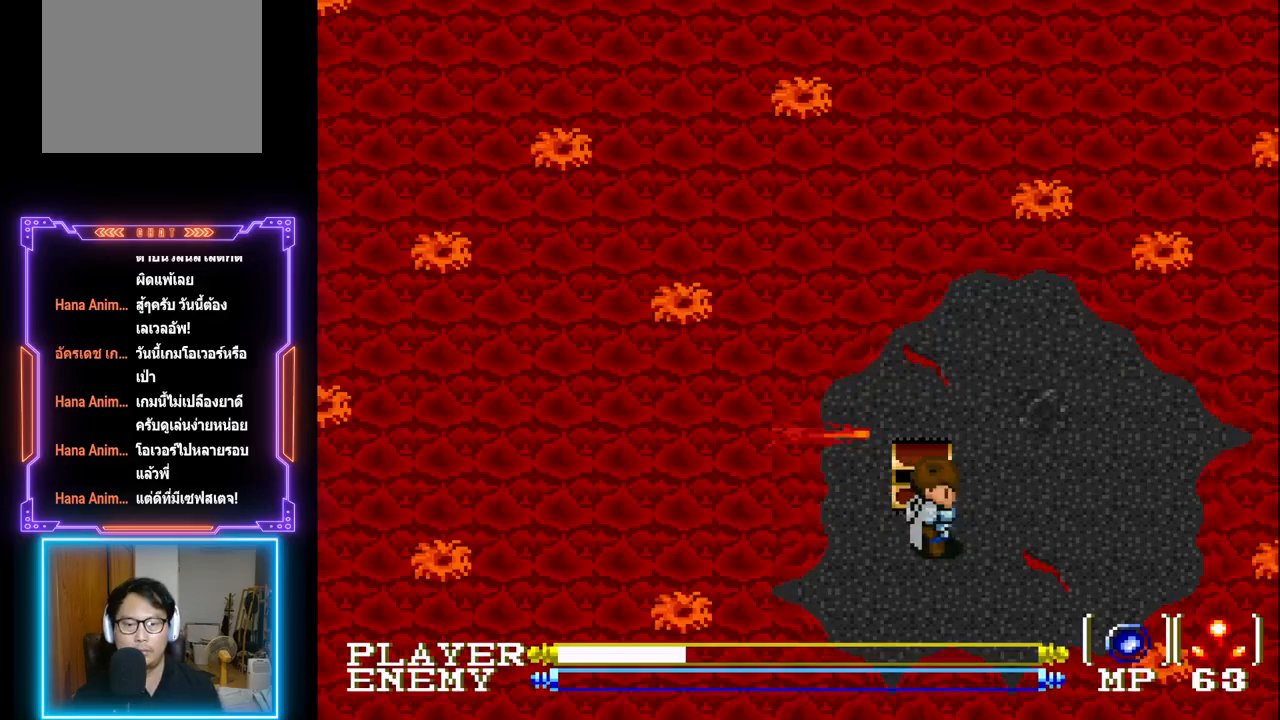
{"buttons": [], "left_stick": "center", "events": [[67, "DPAD_RIGHT", "down"], [167, "DPAD_RIGHT", "up"], [317, "DPAD_RIGHT", "down"], [333, "DPAD_RIGHT", "up"]]}
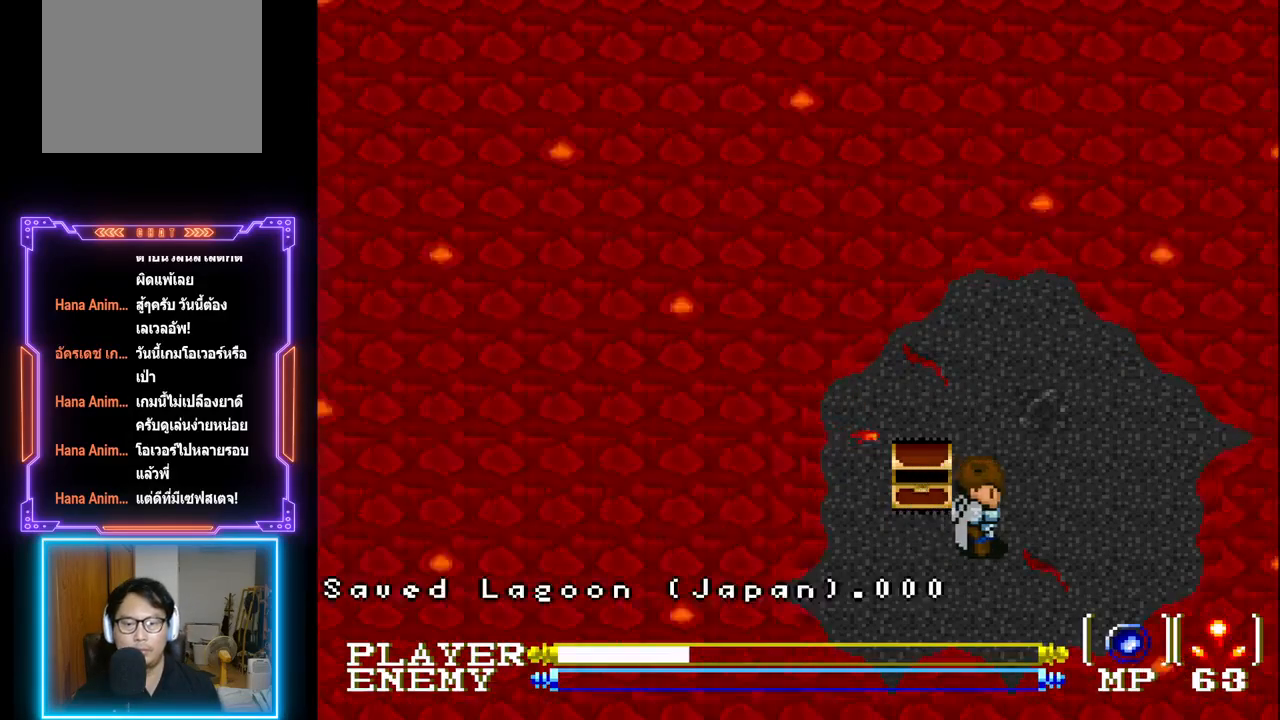
{"buttons": [], "left_stick": "center", "events": []}
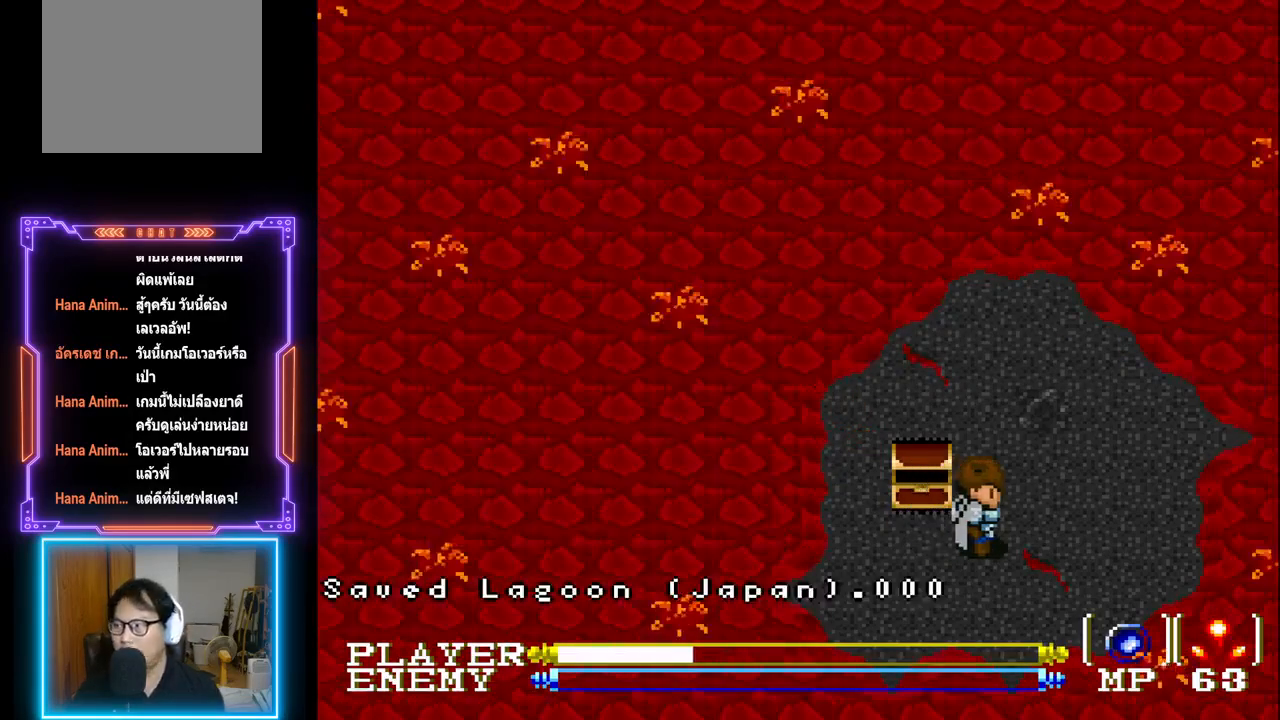
{"buttons": ["DPAD_UP"], "left_stick": "center", "events": [[433, "DPAD_UP", "down"]]}
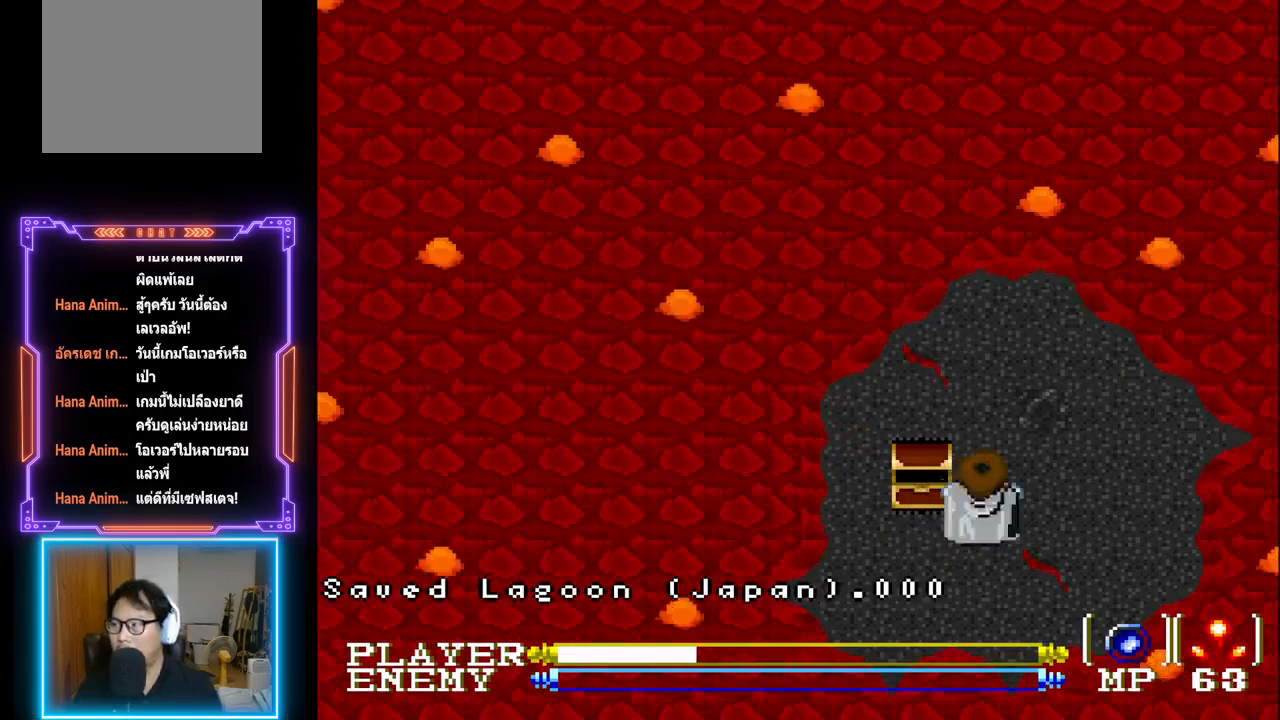
{"buttons": [], "left_stick": "center", "events": [[500, "DPAD_UP", "up"]]}
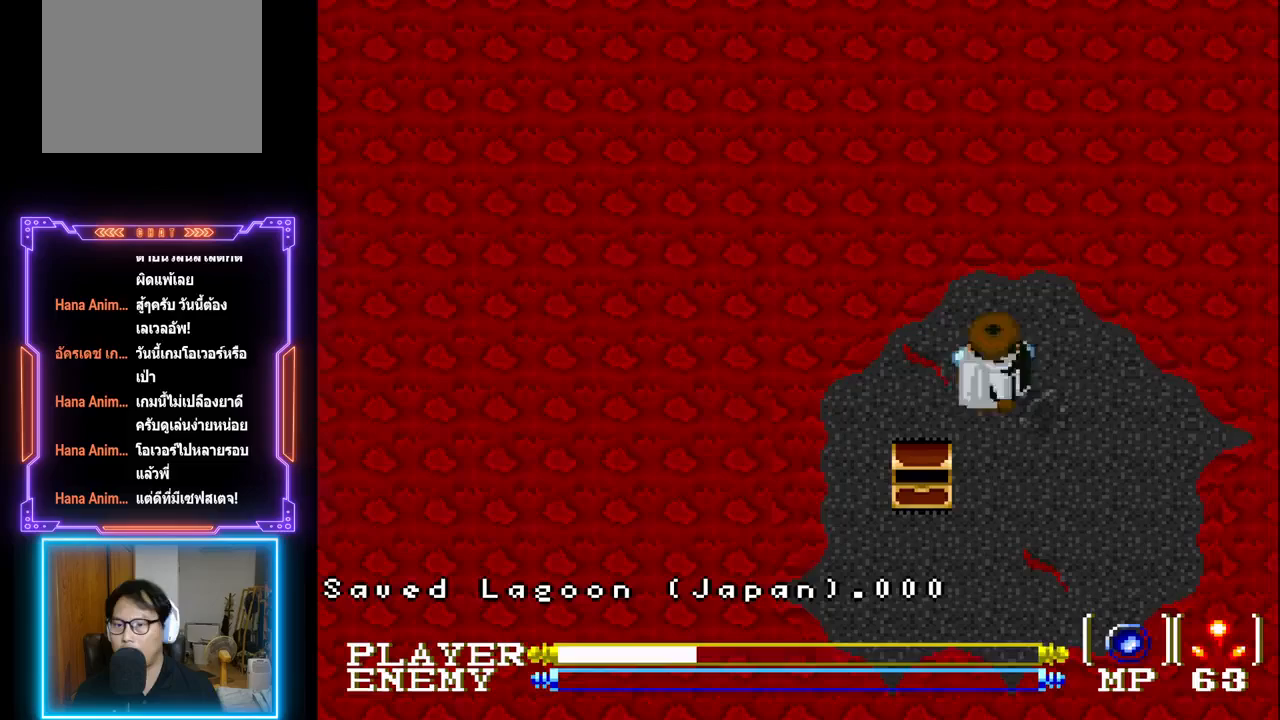
{"buttons": [], "left_stick": "center", "events": [[83, "DPAD_RIGHT", "down"], [367, "DPAD_RIGHT", "up"]]}
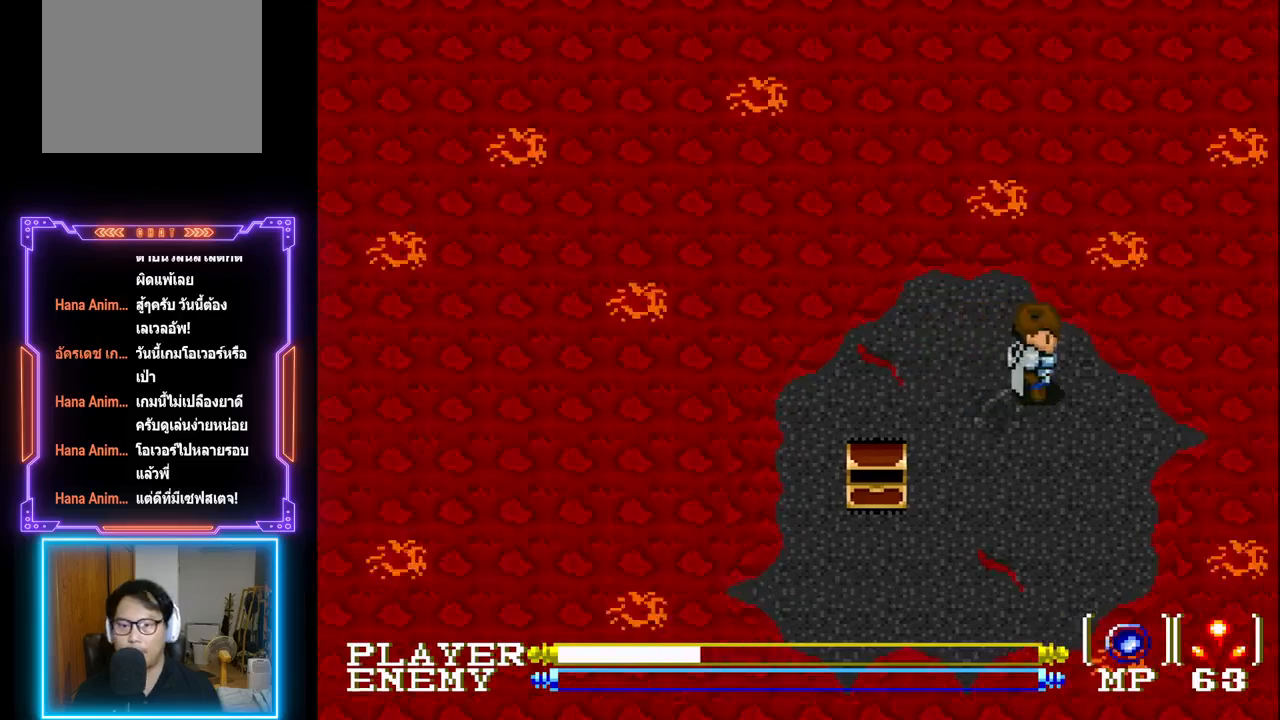
{"buttons": ["CIRCLE", "DPAD_RIGHT"], "left_stick": "center", "events": [[117, "DPAD_UP", "down"], [200, "DPAD_UP", "up"], [217, "DPAD_RIGHT", "down"], [300, "CIRCLE", "down"], [383, "CIRCLE", "up"], [417, "CIRCLE", "down"]]}
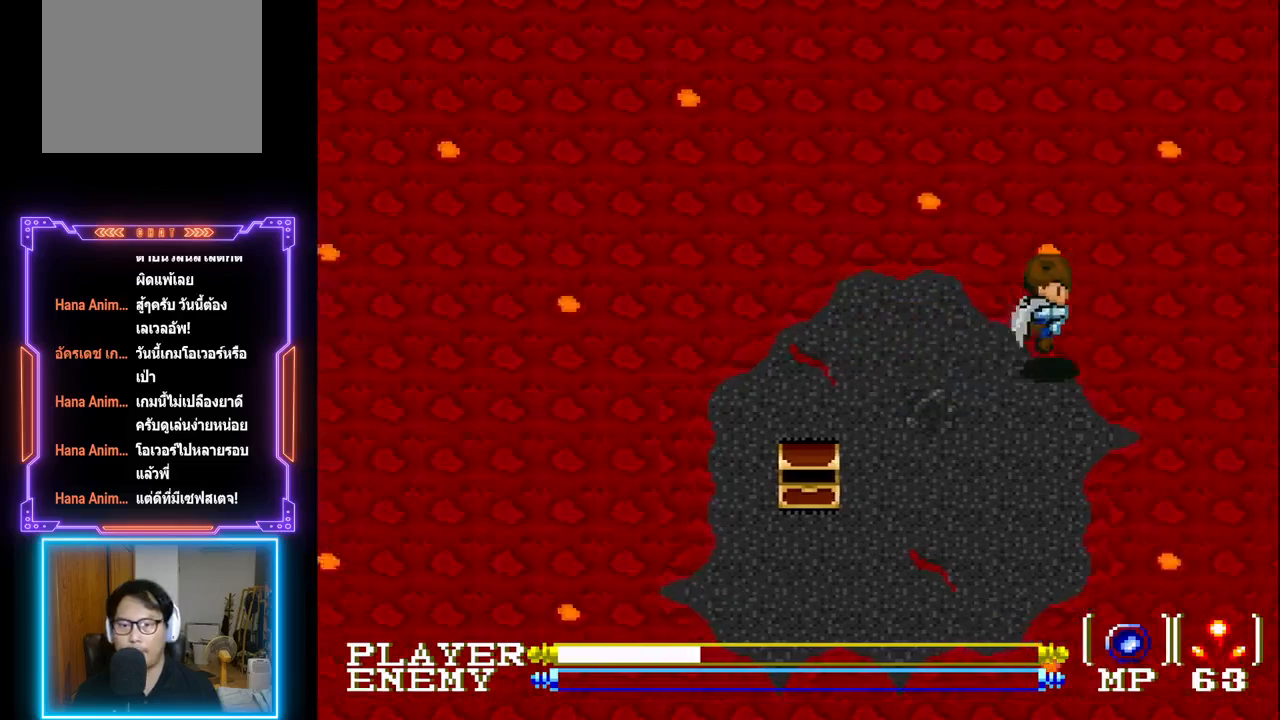
{"buttons": ["CIRCLE", "DPAD_RIGHT"], "left_stick": "center", "events": [[50, "CIRCLE", "up"], [83, "CIRCLE", "down"], [133, "CIRCLE", "up"], [183, "CIRCLE", "down"], [233, "CIRCLE", "up"], [300, "CIRCLE", "down"], [333, "CIRCLE", "up"], [383, "CIRCLE", "down"], [433, "CIRCLE", "up"], [500, "CIRCLE", "down"]]}
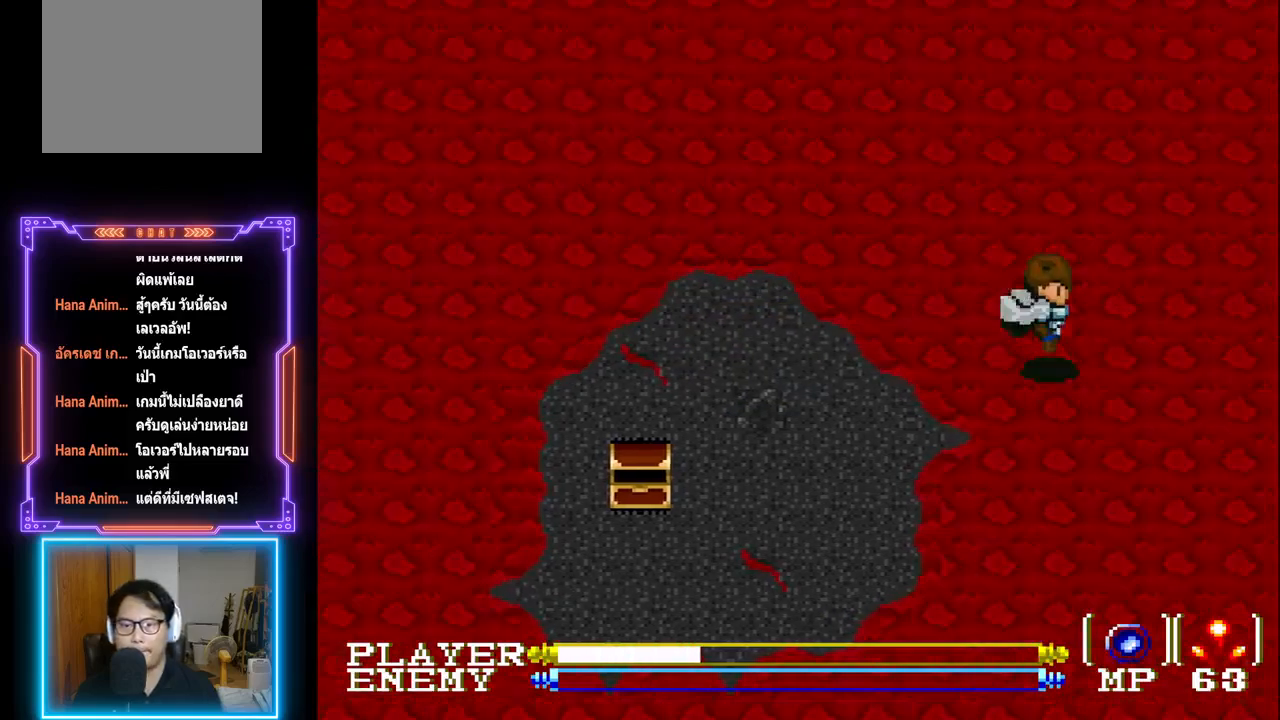
{"buttons": ["CIRCLE", "DPAD_RIGHT"], "left_stick": "center", "events": [[33, "CIRCLE", "up"], [100, "CIRCLE", "down"], [133, "CIRCLE", "up"], [183, "CIRCLE", "down"], [233, "CIRCLE", "up"], [300, "CIRCLE", "down"], [333, "CIRCLE", "up"], [400, "CIRCLE", "down"], [450, "CIRCLE", "up"], [500, "CIRCLE", "down"]]}
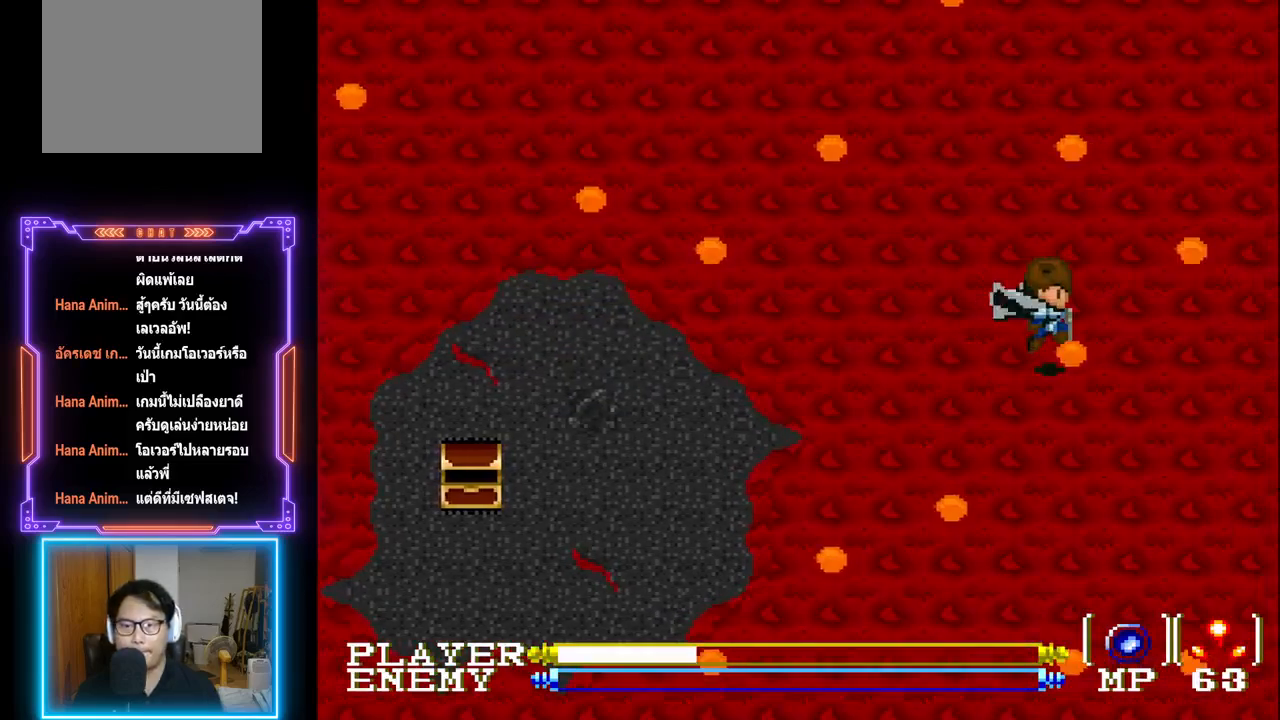
{"buttons": ["DPAD_RIGHT"], "left_stick": "center", "events": [[50, "CIRCLE", "up"], [133, "CIRCLE", "down"], [167, "CIRCLE", "up"], [233, "CIRCLE", "down"], [267, "CIRCLE", "up"], [333, "CIRCLE", "down"], [383, "CIRCLE", "up"], [417, "CIRCLE", "down"], [483, "CIRCLE", "up"]]}
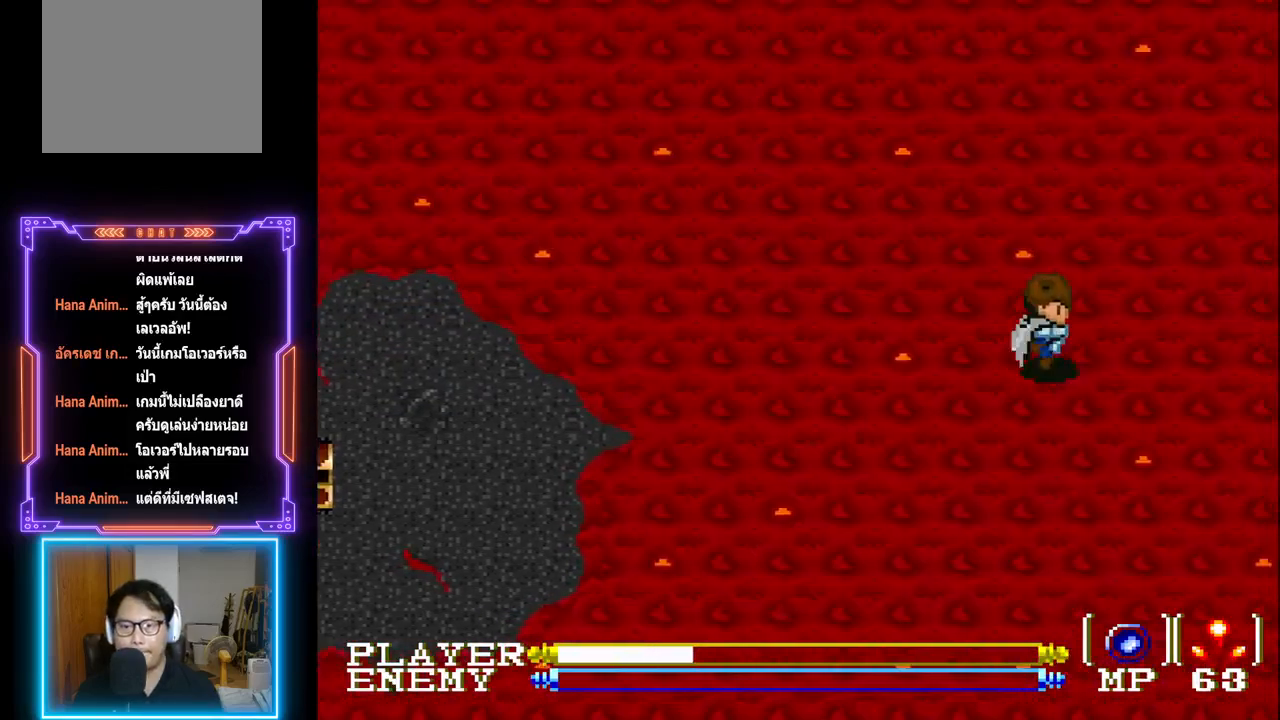
{"buttons": ["CIRCLE", "DPAD_RIGHT"], "left_stick": "center", "events": [[33, "CIRCLE", "down"], [83, "CIRCLE", "up"], [150, "CIRCLE", "down"], [200, "CIRCLE", "up"], [267, "CIRCLE", "down"], [300, "CIRCLE", "up"], [367, "CIRCLE", "down"], [417, "CIRCLE", "up"], [483, "CIRCLE", "down"]]}
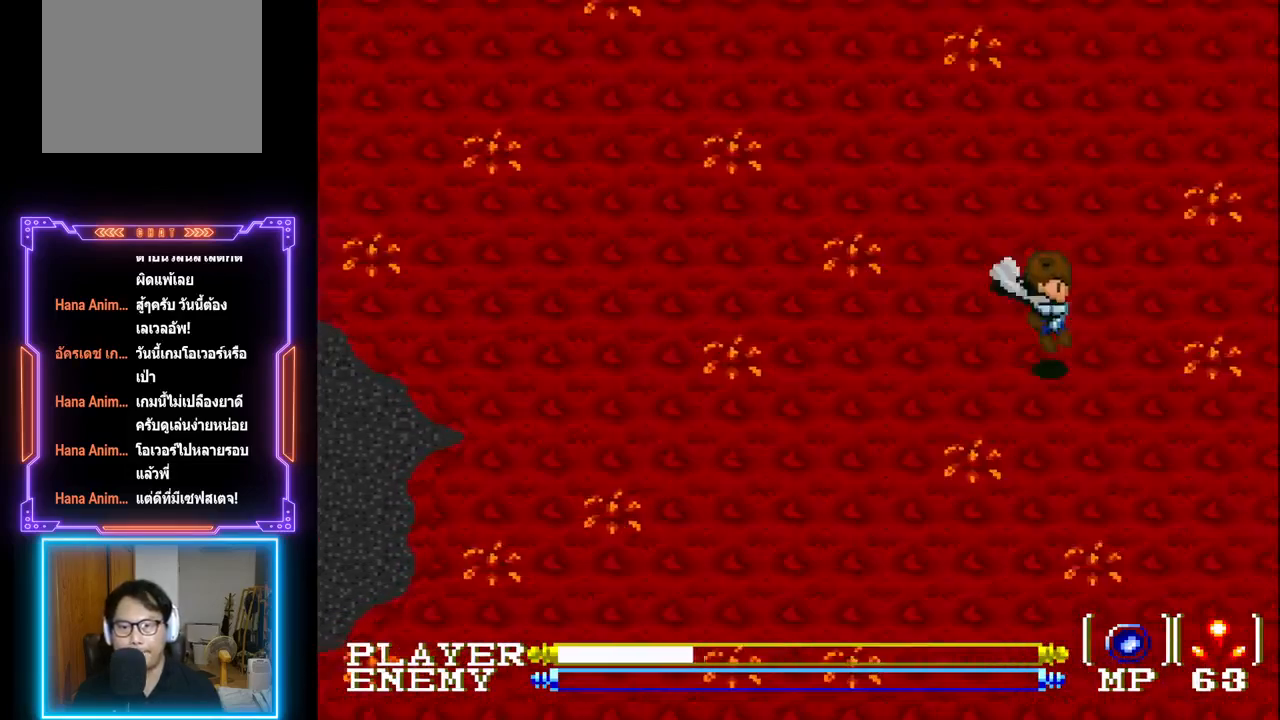
{"buttons": ["DPAD_RIGHT"], "left_stick": "center", "events": [[33, "CIRCLE", "up"], [100, "CIRCLE", "down"], [117, "CIRCLE", "up"], [183, "CIRCLE", "down"], [233, "CIRCLE", "up"], [283, "CIRCLE", "down"], [333, "CIRCLE", "up"], [400, "CIRCLE", "down"], [450, "CIRCLE", "up"]]}
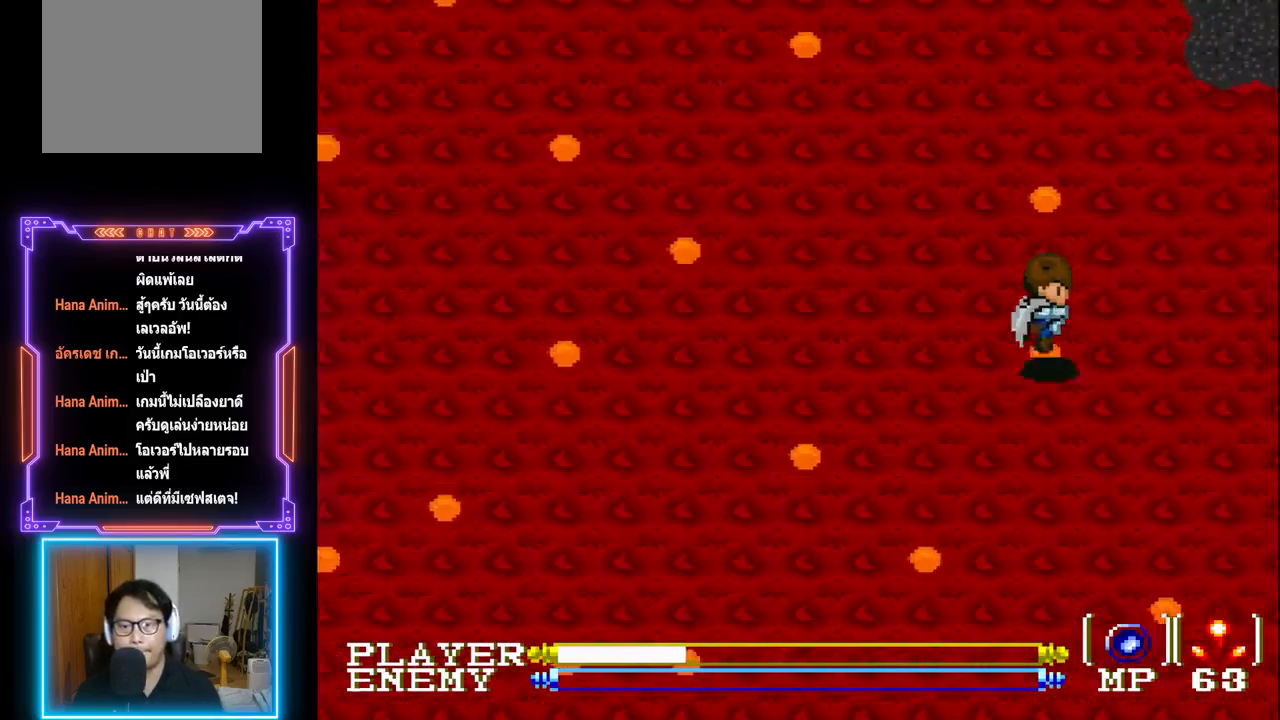
{"buttons": ["CIRCLE", "DPAD_RIGHT"], "left_stick": "center", "events": [[17, "CIRCLE", "down"], [67, "CIRCLE", "up"], [133, "CIRCLE", "down"], [183, "CIRCLE", "up"], [250, "CIRCLE", "down"], [300, "CIRCLE", "up"], [367, "CIRCLE", "down"], [417, "CIRCLE", "up"], [483, "CIRCLE", "down"]]}
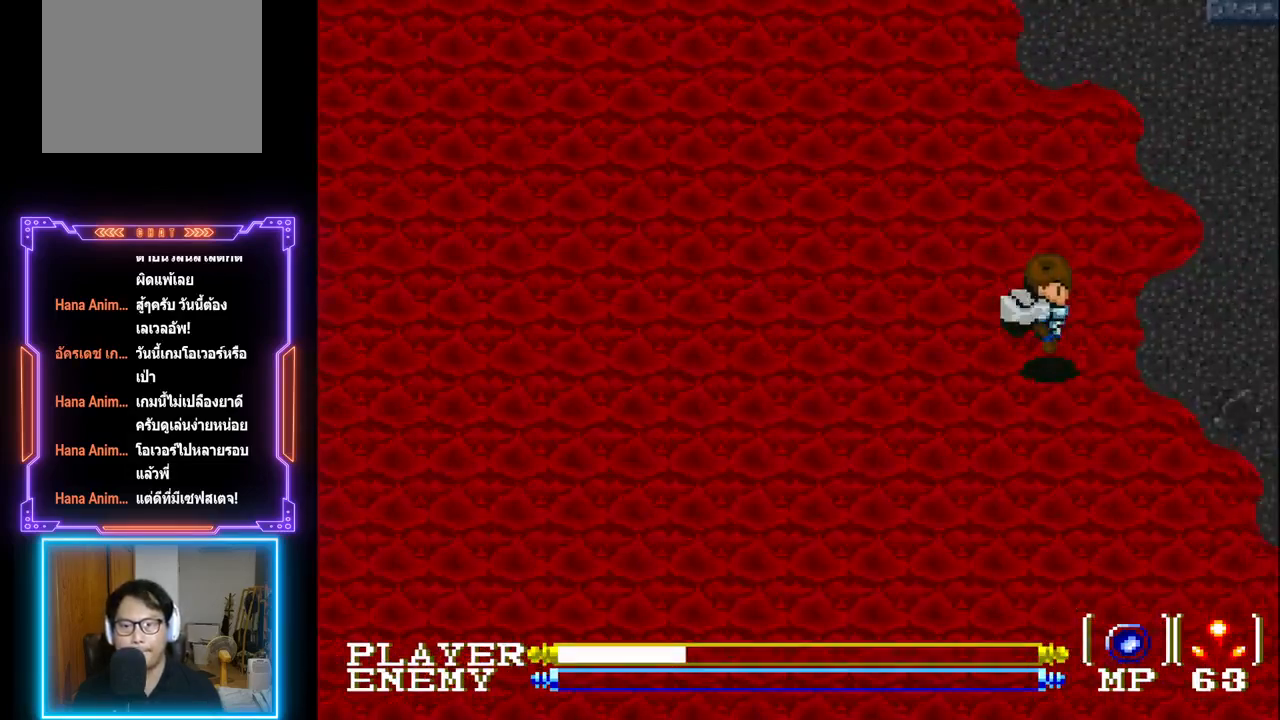
{"buttons": ["DPAD_UP", "DPAD_RIGHT"], "left_stick": "center", "events": [[17, "CIRCLE", "up"], [83, "CIRCLE", "down"], [133, "CIRCLE", "up"], [183, "CIRCLE", "down"], [250, "CIRCLE", "up"], [500, "DPAD_UP", "down"]]}
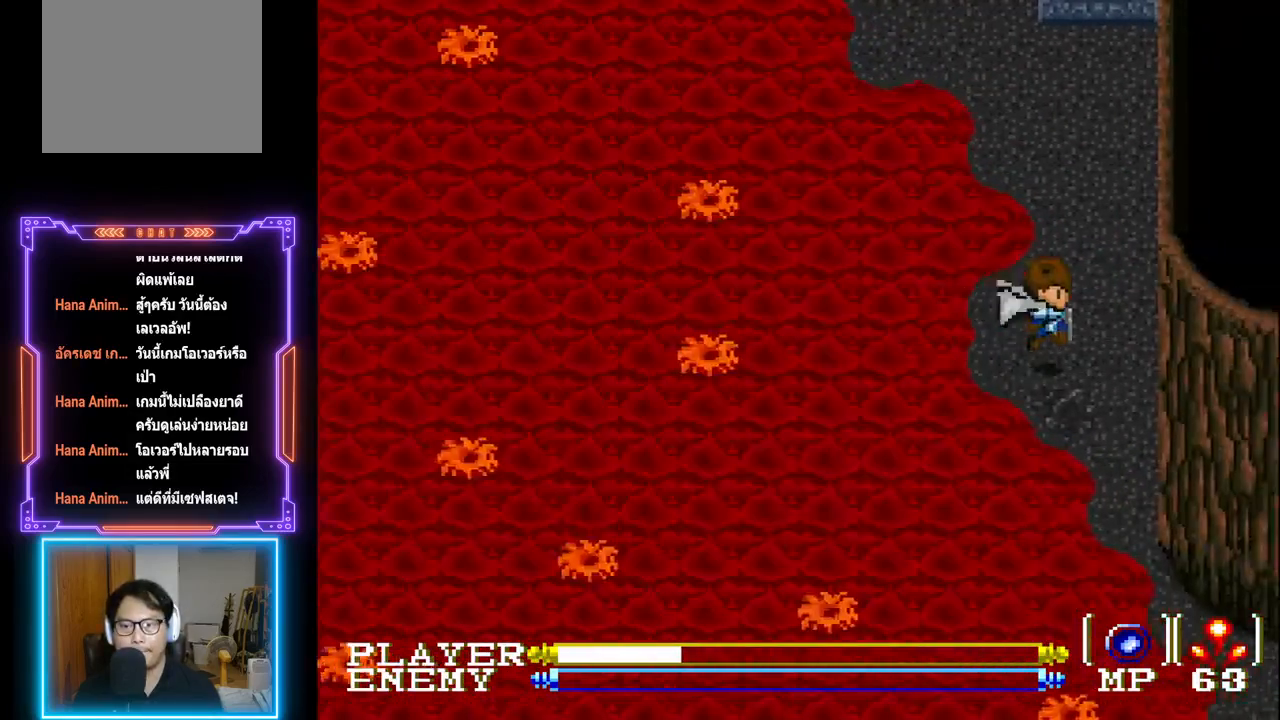
{"buttons": ["DPAD_UP"], "left_stick": "center", "events": [[50, "DPAD_RIGHT", "up"]]}
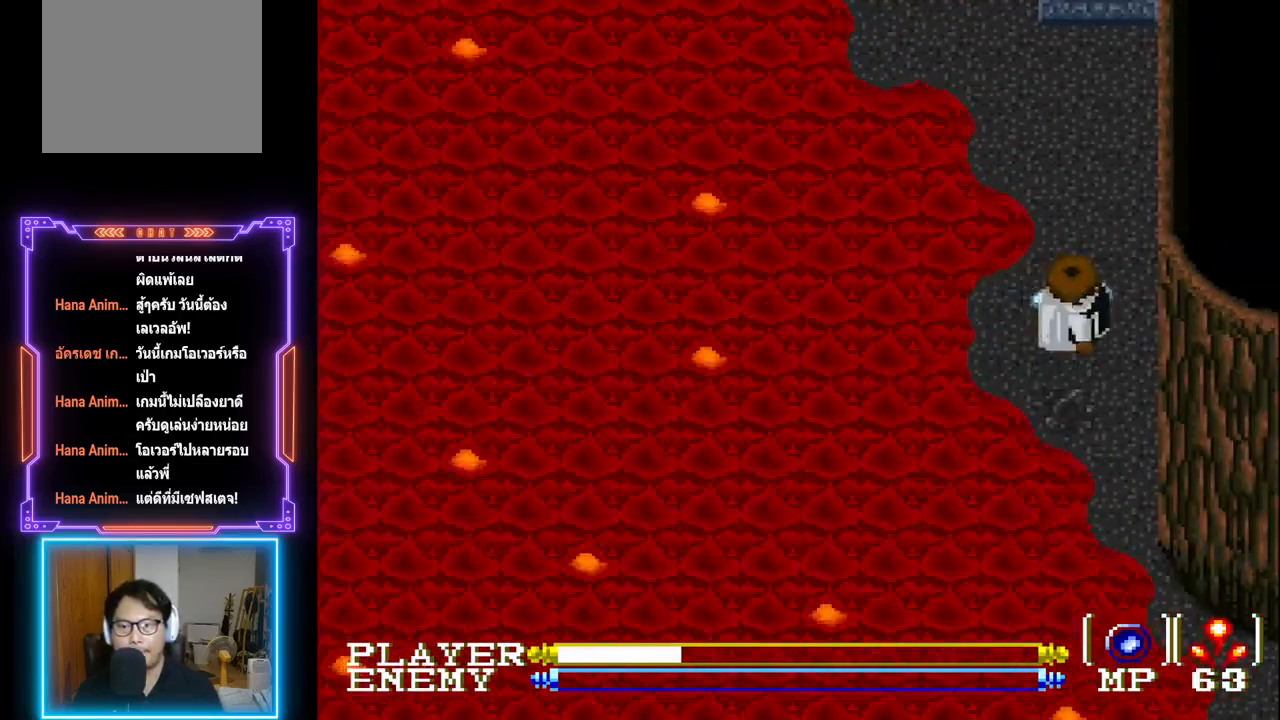
{"buttons": ["DPAD_UP"], "left_stick": "center", "events": []}
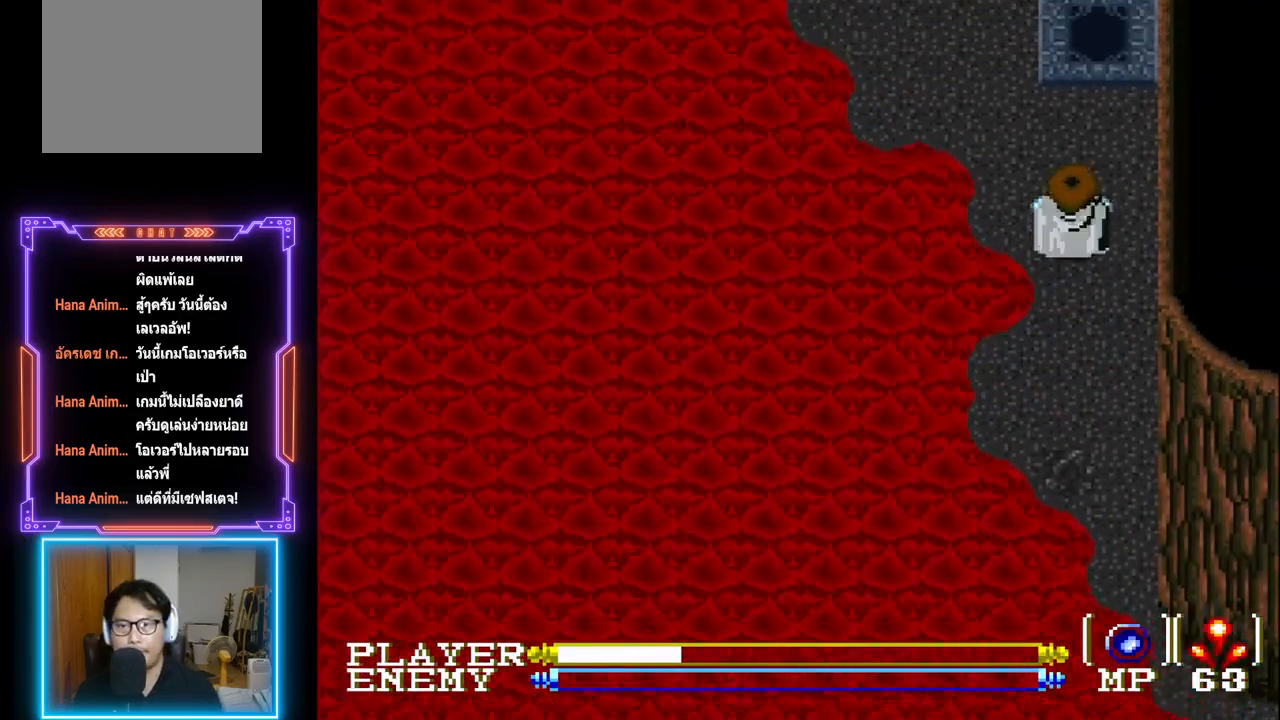
{"buttons": ["DPAD_UP"], "left_stick": "center", "events": []}
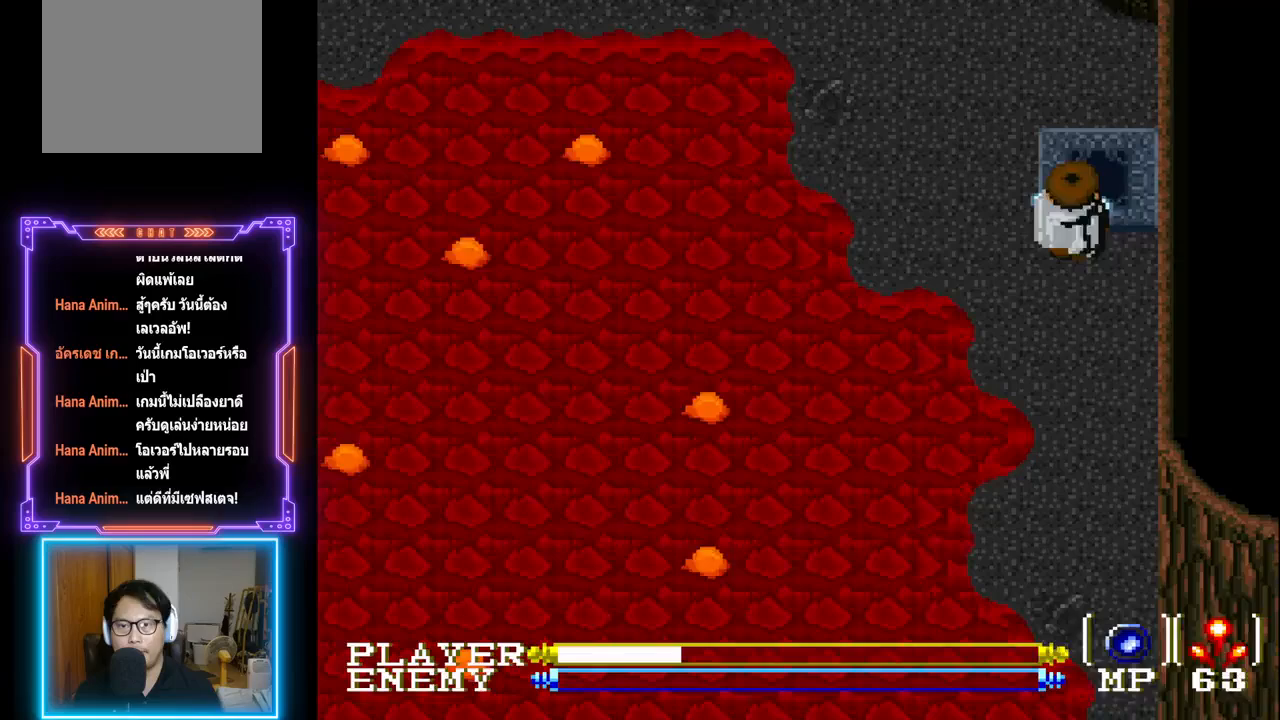
{"buttons": ["DPAD_UP"], "left_stick": "center", "events": []}
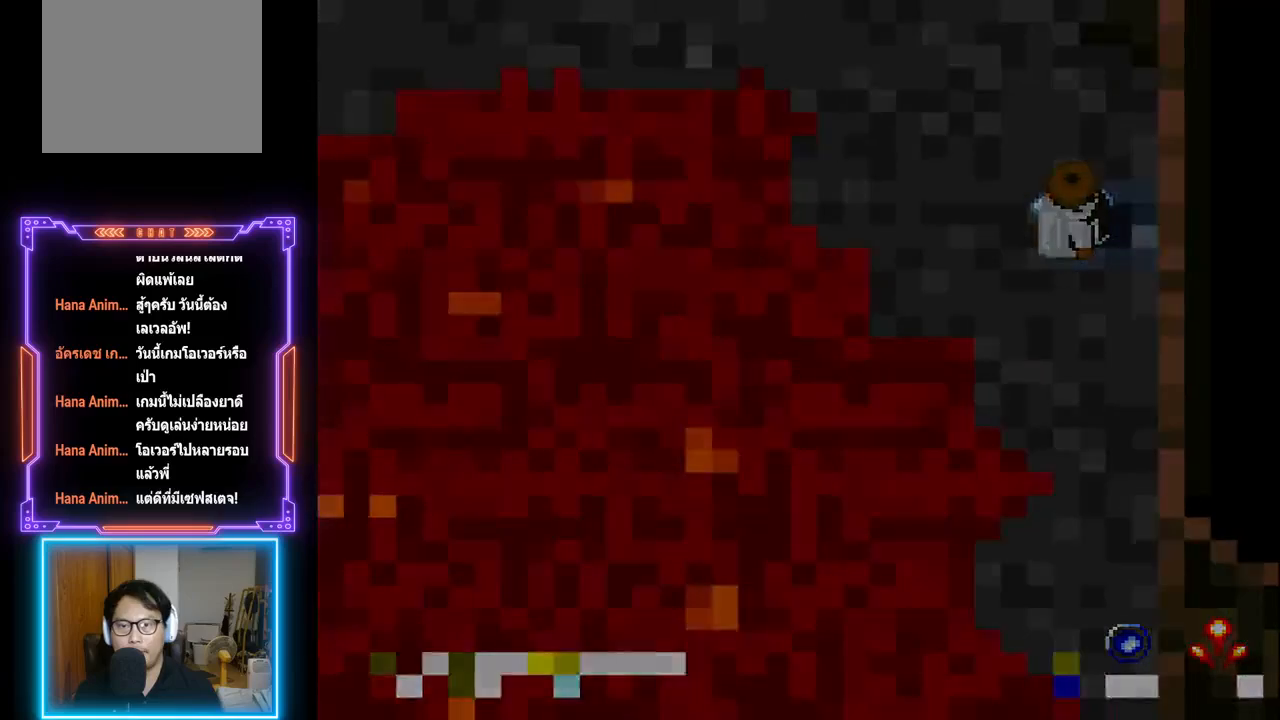
{"buttons": [], "left_stick": "center", "events": [[83, "DPAD_UP", "up"]]}
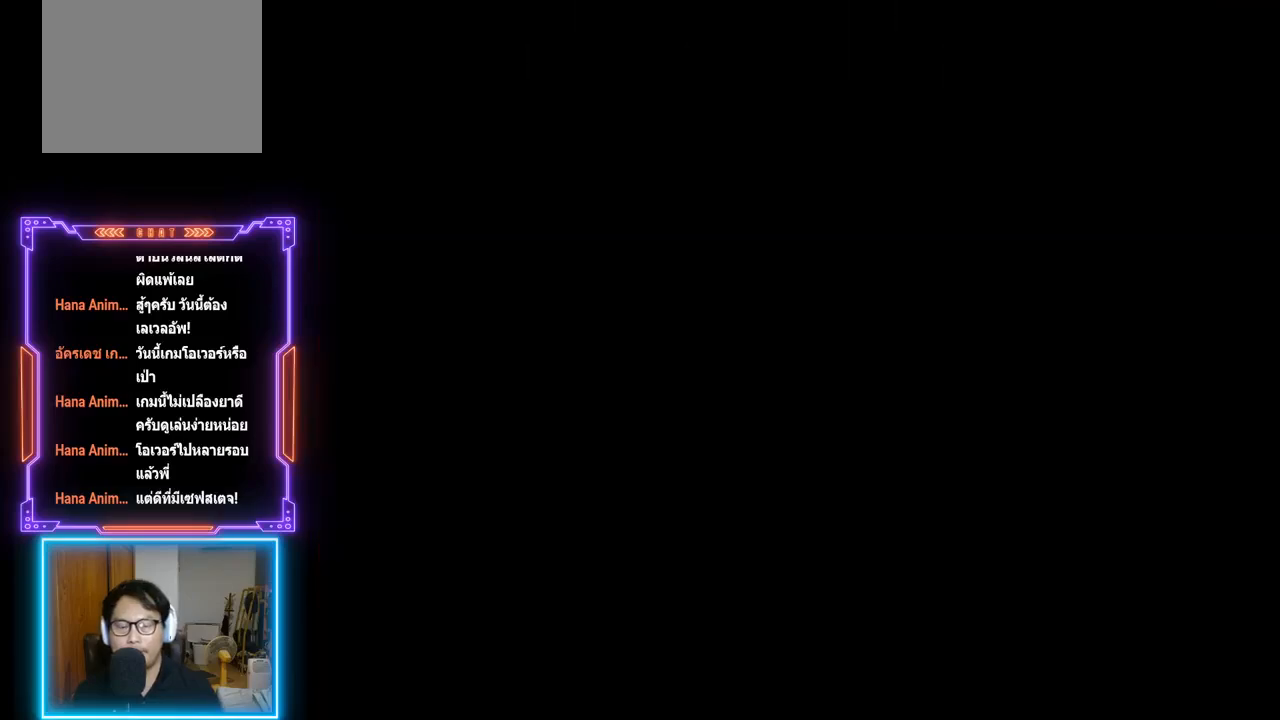
{"buttons": [], "left_stick": "center", "events": []}
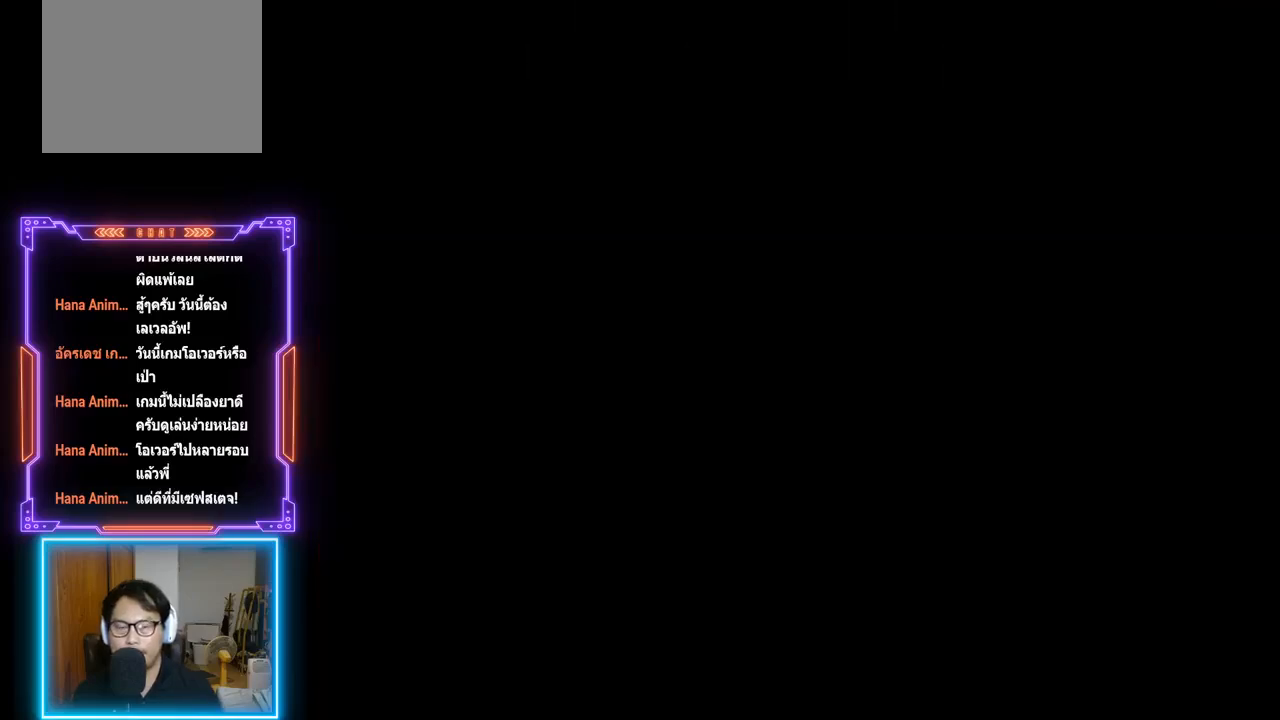
{"buttons": [], "left_stick": "center", "events": []}
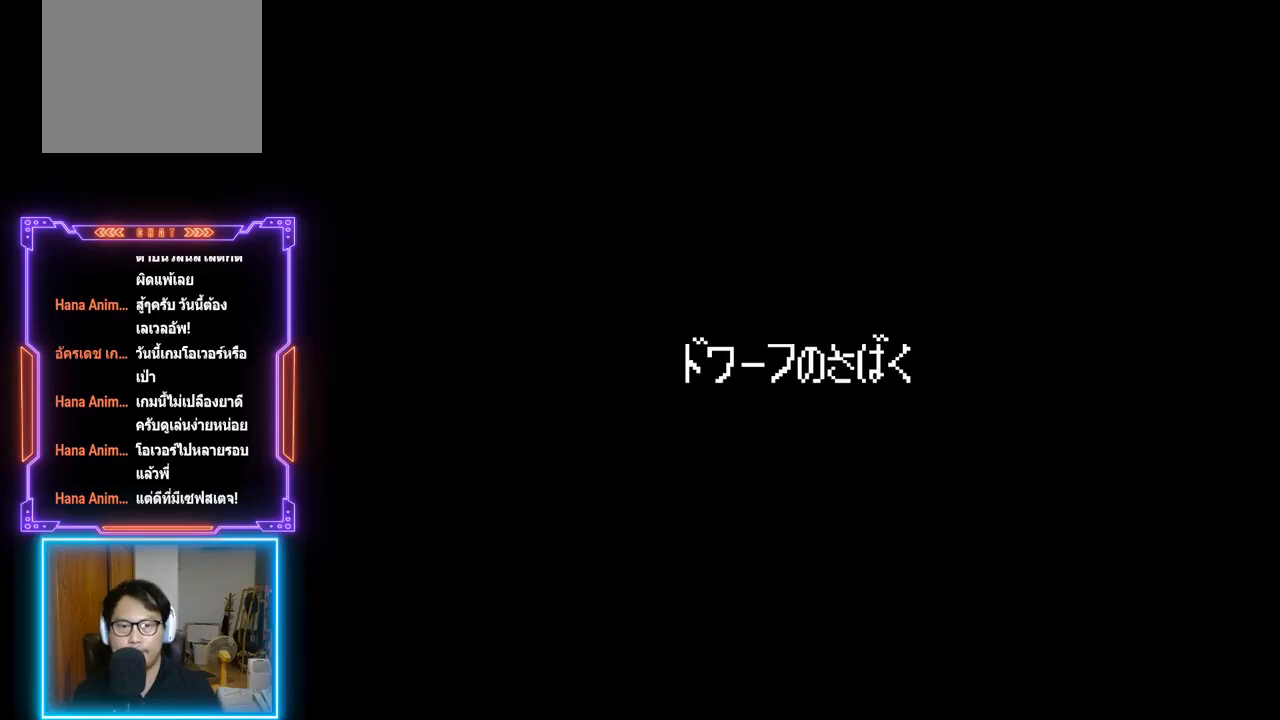
{"buttons": [], "left_stick": "center", "events": []}
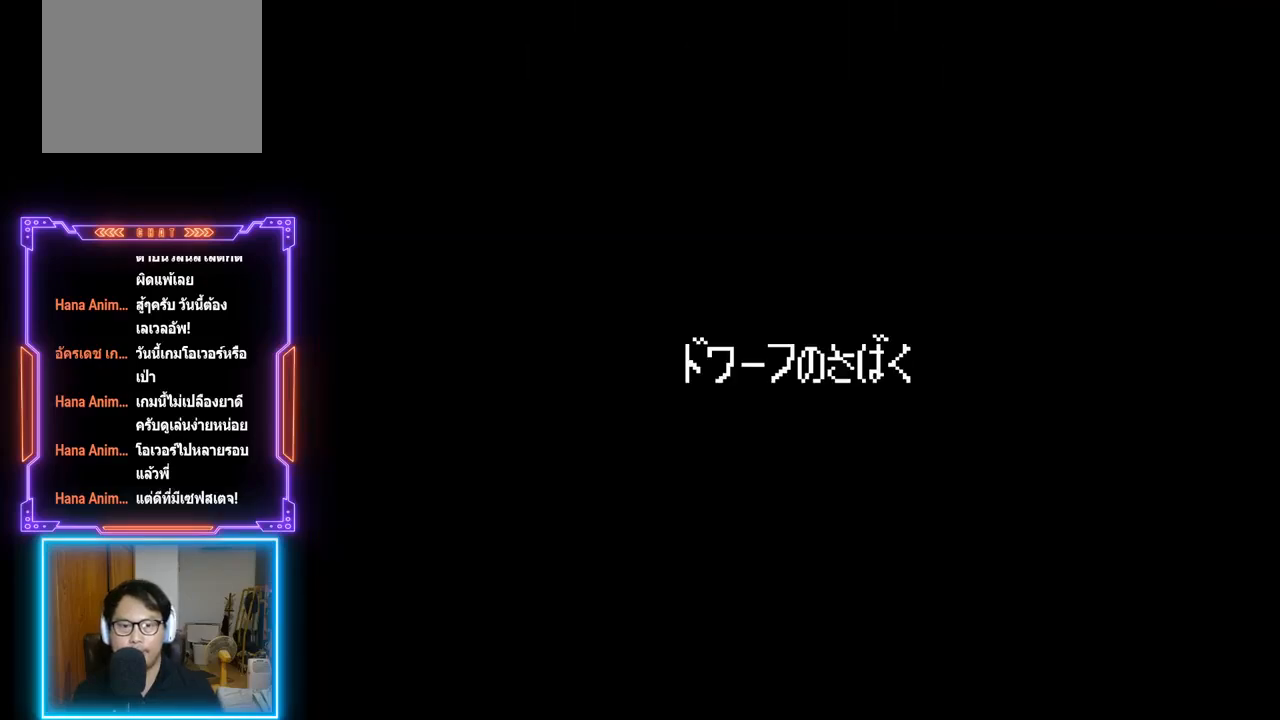
{"buttons": ["CIRCLE"], "left_stick": "center", "events": [[83, "CIRCLE", "down"], [250, "CIRCLE", "up"], [500, "CIRCLE", "down"]]}
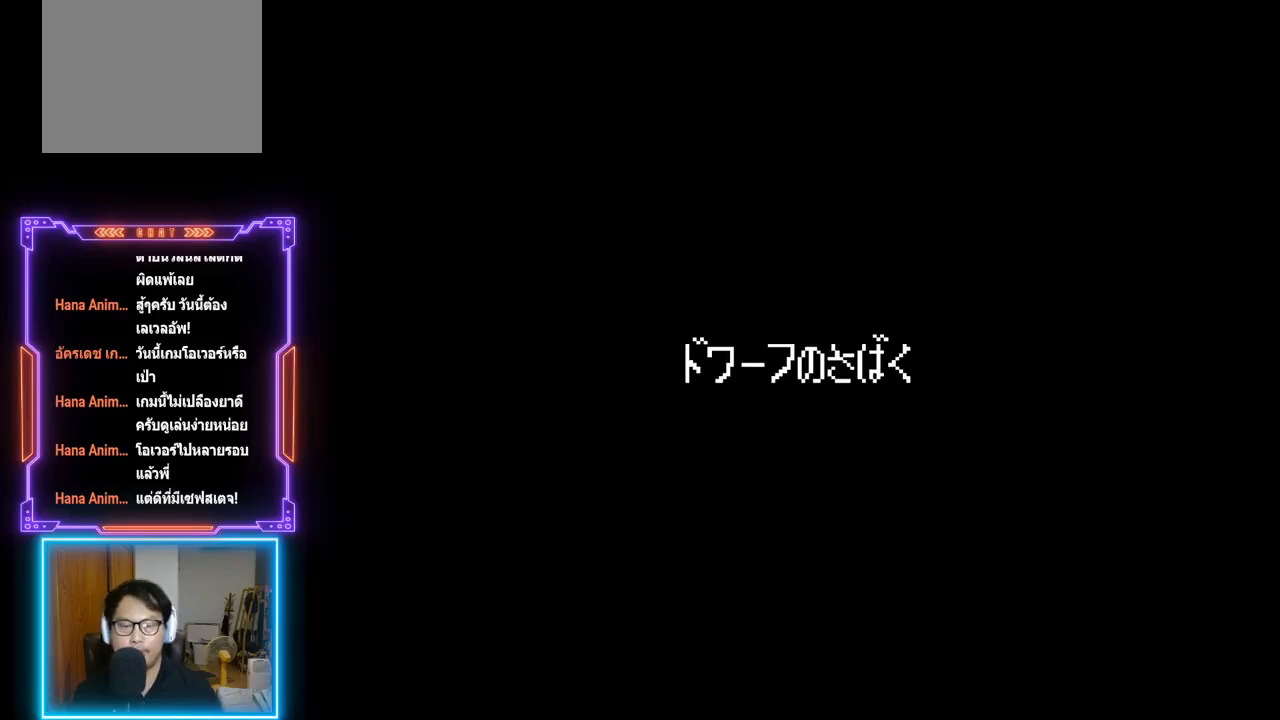
{"buttons": [], "left_stick": "center", "events": [[150, "CIRCLE", "up"]]}